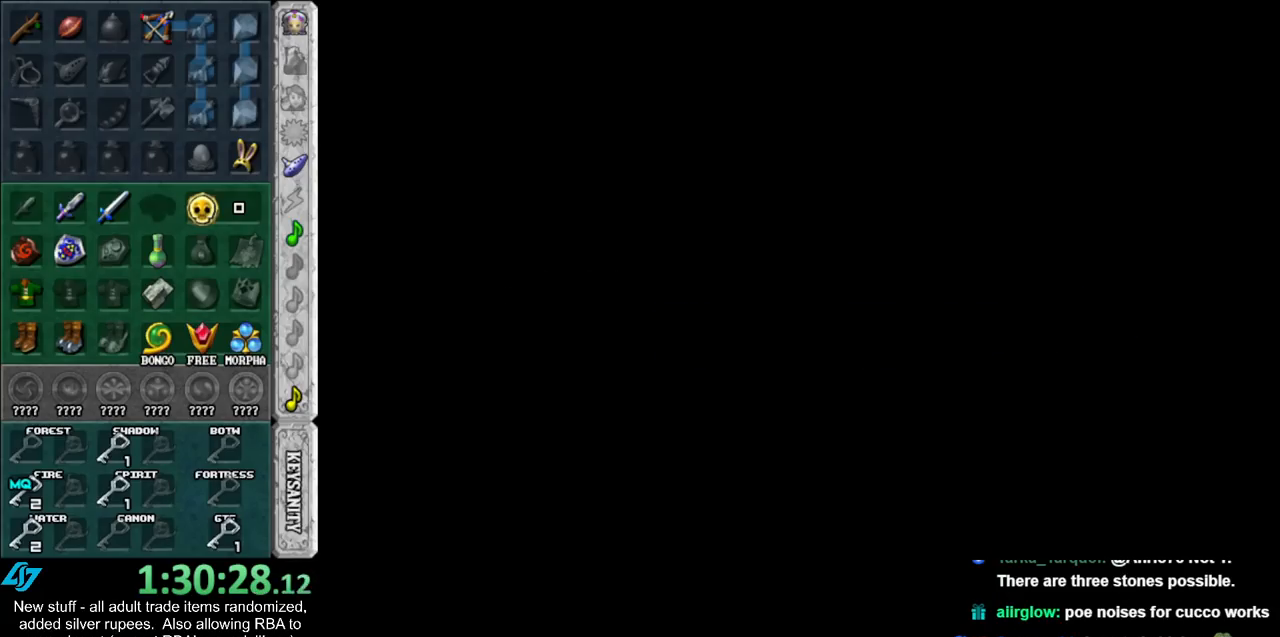
Gameplay with a controller (Nintendo layout); each line is a JSON object with the inputs held at the frame after it. "events" lists button and stick changes between this image and that frame as [ms after this image, input, new state], when the widget could be followed in between. Not read: L3 R3.
{"buttons": [], "left_stick": "center", "right_stick": "center", "events": [[17, "B", "down"], [50, "A", "down"], [150, "A", "up"], [150, "B", "up"], [200, "A", "down"], [200, "B", "down"], [300, "A", "up"], [300, "B", "up"], [367, "A", "down"], [367, "B", "down"], [450, "A", "up"], [450, "B", "up"]]}
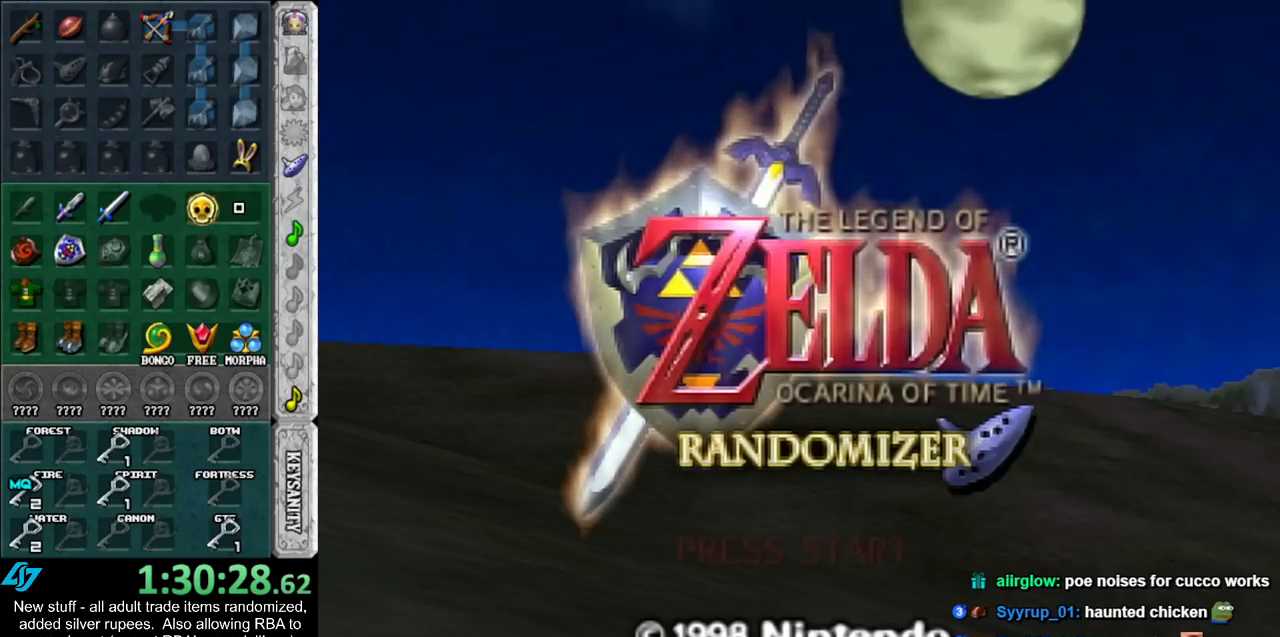
{"buttons": ["A", "B"], "left_stick": "center", "right_stick": "center", "events": [[50, "B", "down"], [83, "A", "down"], [150, "A", "up"], [150, "B", "up"], [233, "A", "down"], [233, "B", "down"], [300, "A", "up"], [333, "B", "up"], [400, "B", "down"], [417, "A", "down"]]}
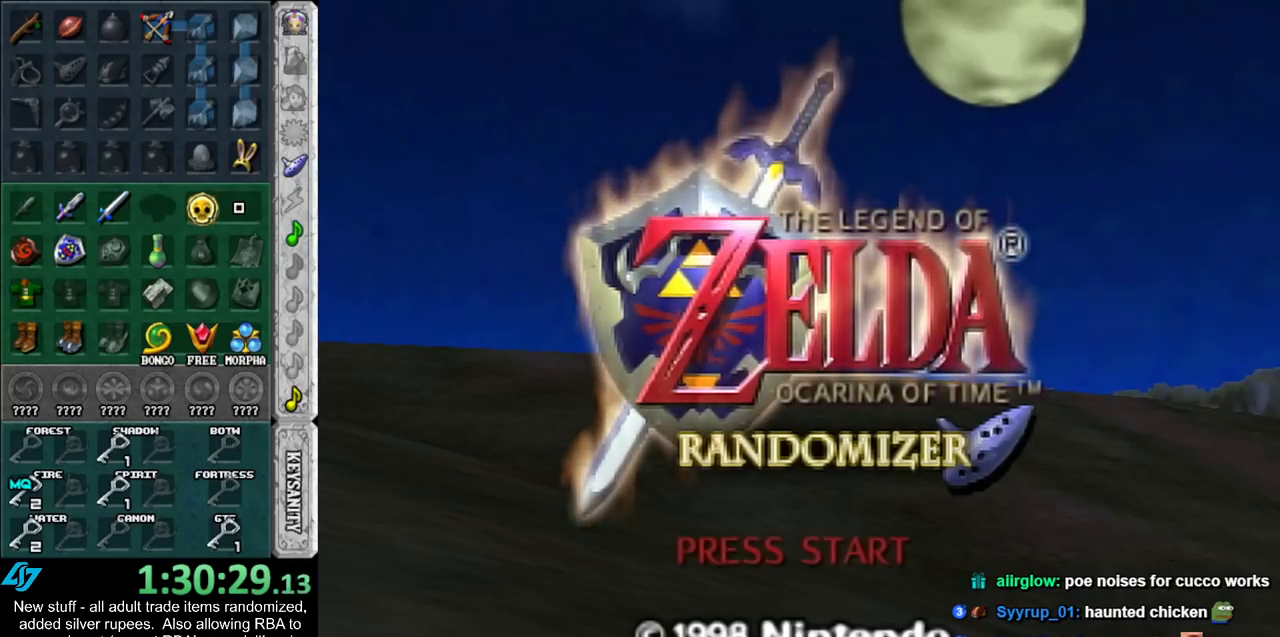
{"buttons": ["A", "B"], "left_stick": "center", "right_stick": "center", "events": [[17, "A", "up"], [17, "B", "up"], [83, "B", "down"], [117, "A", "down"], [200, "A", "up"], [200, "B", "up"], [300, "A", "down"], [300, "B", "down"], [383, "A", "up"], [383, "B", "up"], [450, "A", "down"], [450, "B", "down"]]}
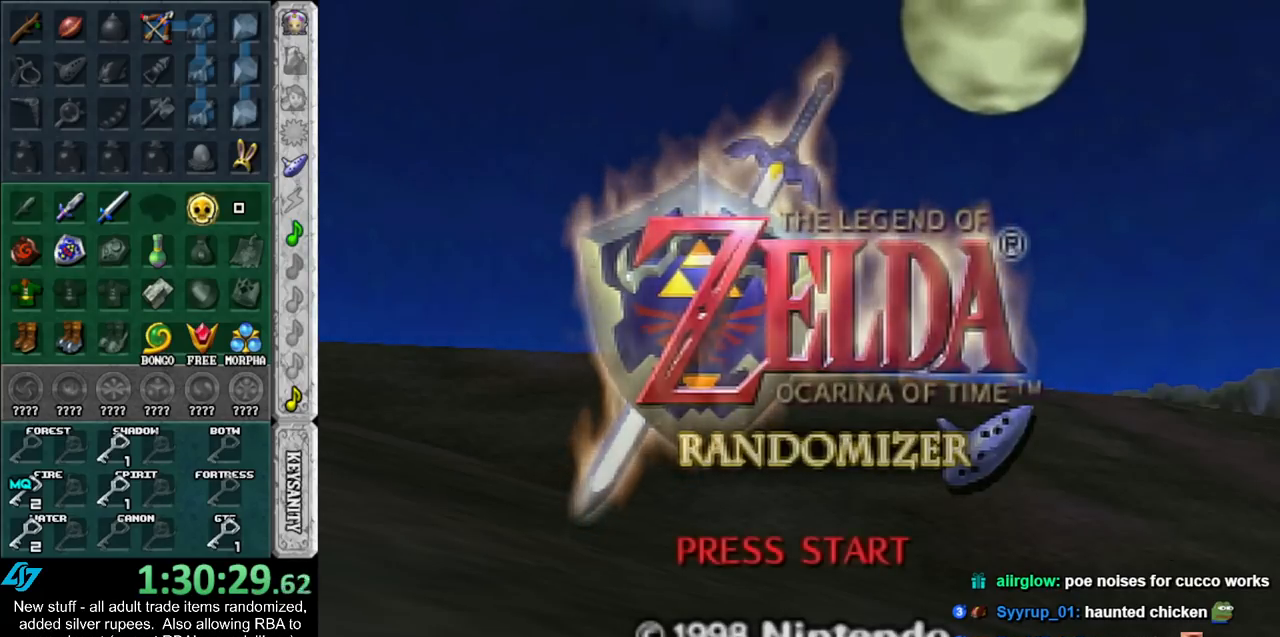
{"buttons": [], "left_stick": "center", "right_stick": "center", "events": [[50, "A", "up"], [50, "B", "up"], [150, "A", "down"], [150, "B", "down"], [233, "A", "up"], [233, "B", "up"], [300, "B", "down"], [333, "A", "down"], [367, "A", "up"], [400, "B", "up"]]}
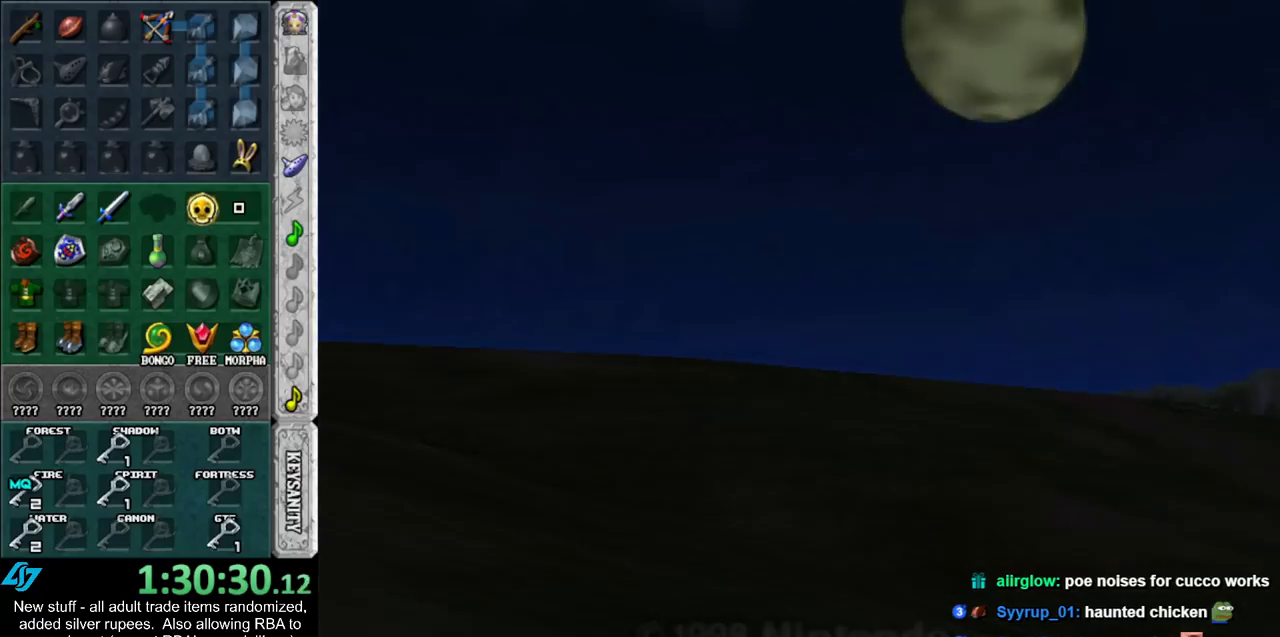
{"buttons": [], "left_stick": "center", "right_stick": "center", "events": []}
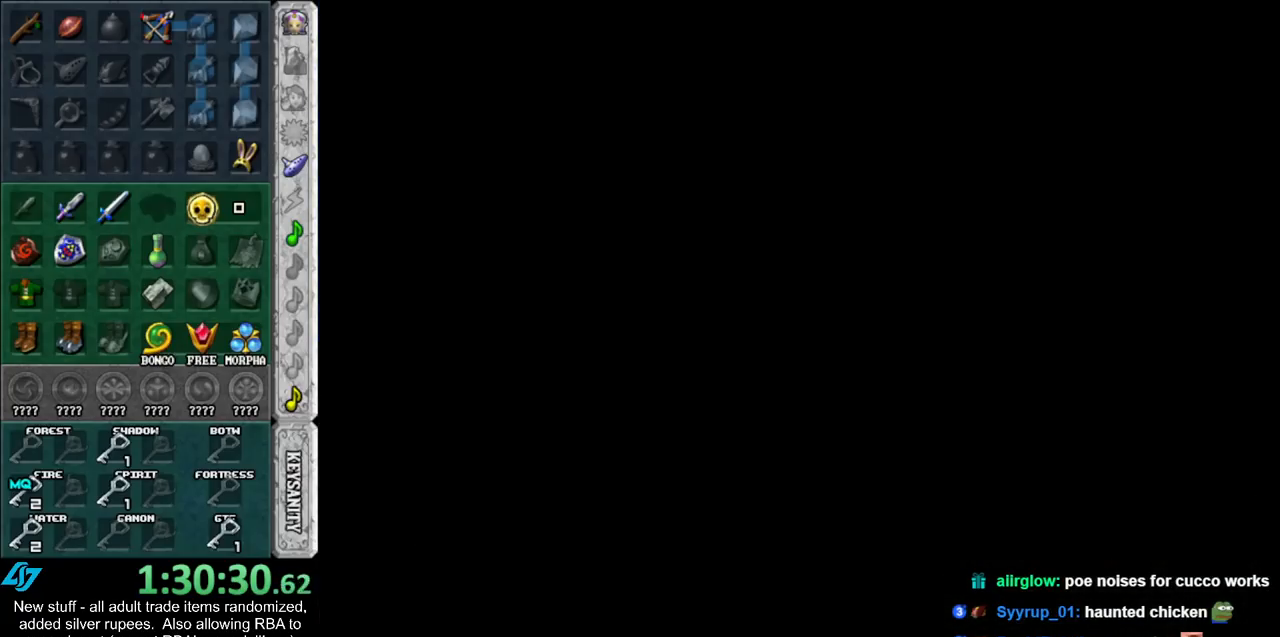
{"buttons": [], "left_stick": "center", "right_stick": "center", "events": []}
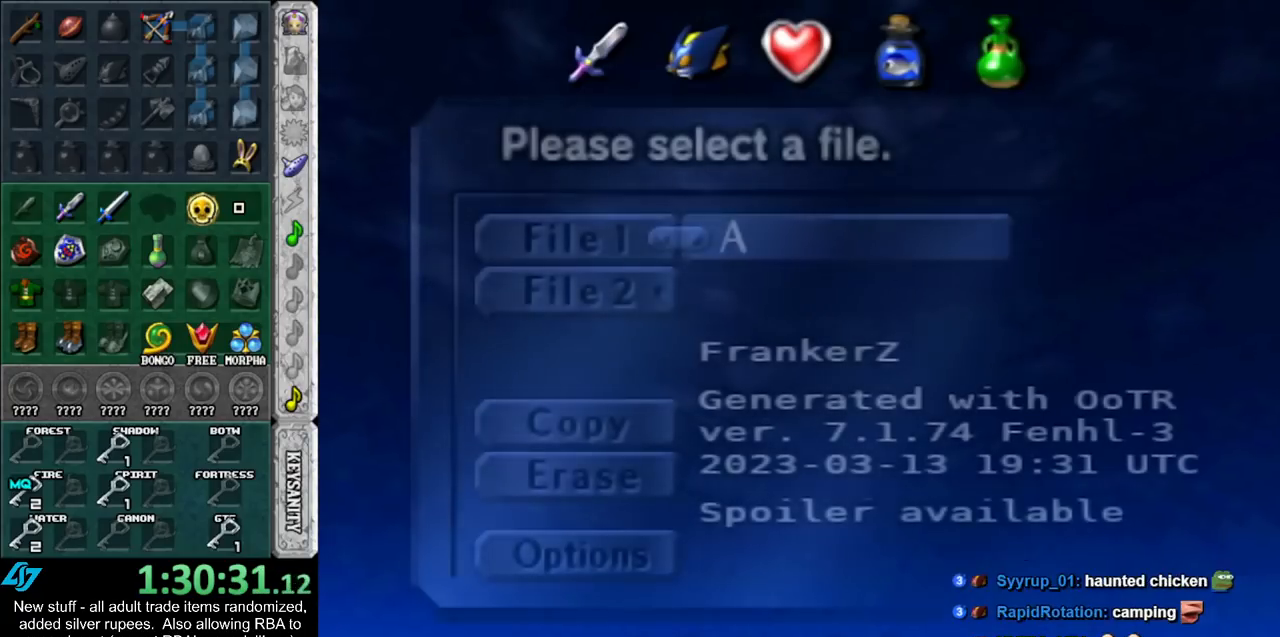
{"buttons": [], "left_stick": "center", "right_stick": "center", "events": []}
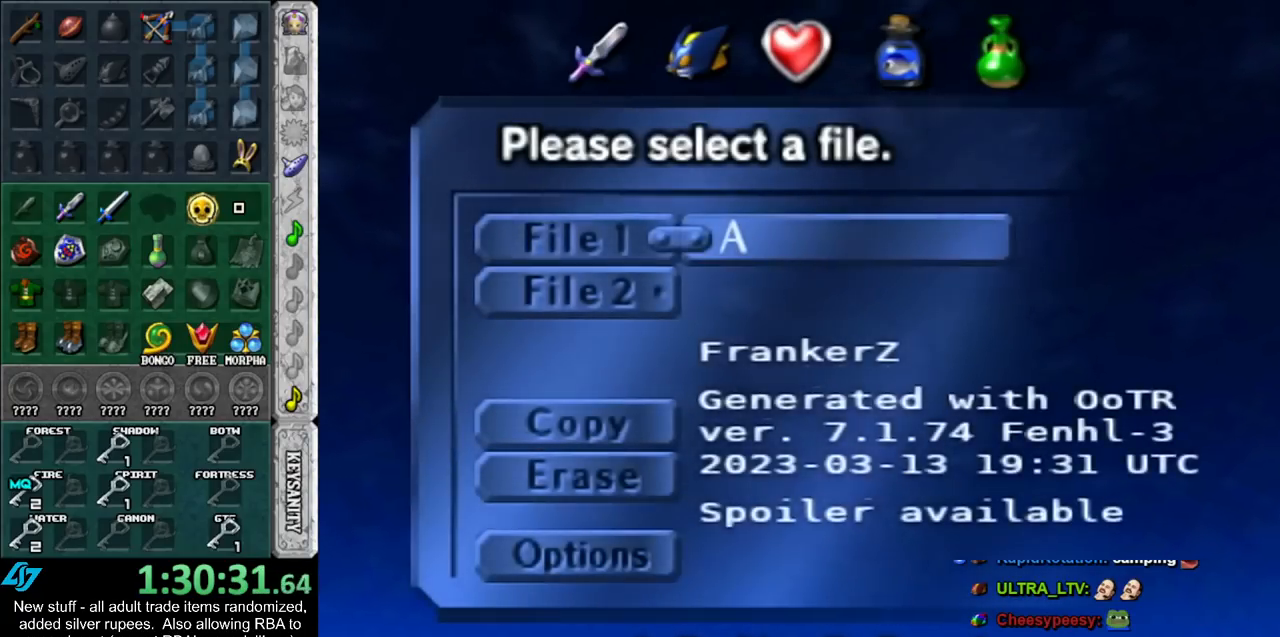
{"buttons": [], "left_stick": "center", "right_stick": "center", "events": [[17, "A", "down"], [117, "A", "up"], [333, "A", "down"], [417, "A", "up"]]}
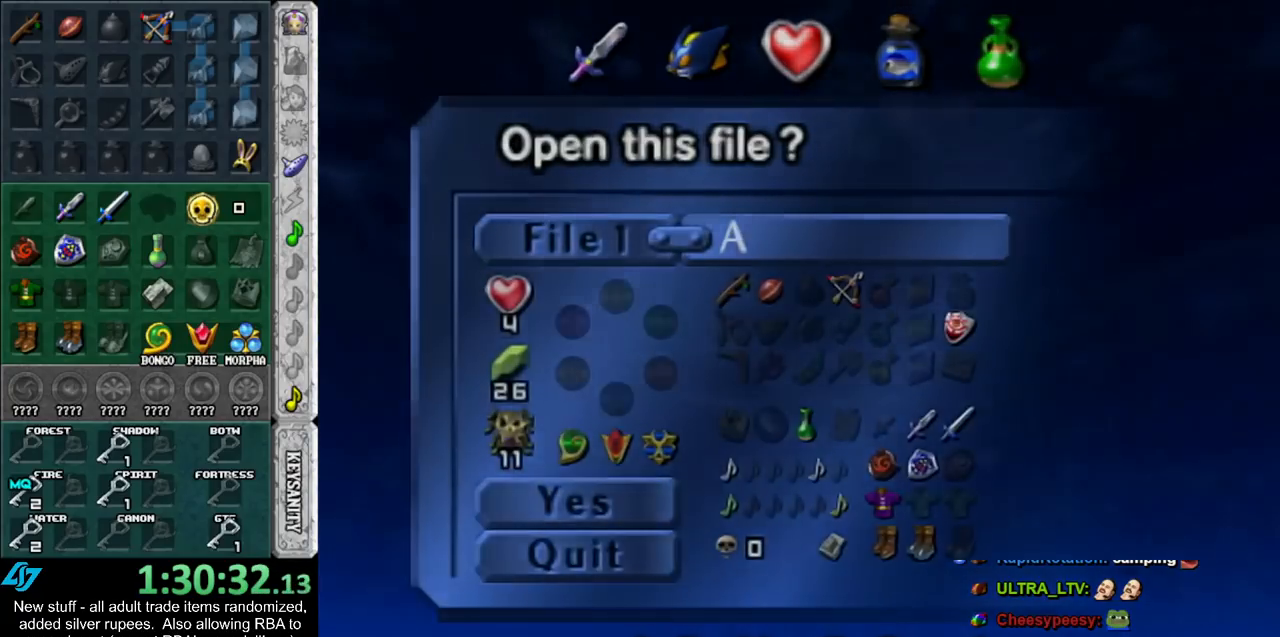
{"buttons": [], "left_stick": "center", "right_stick": "center", "events": []}
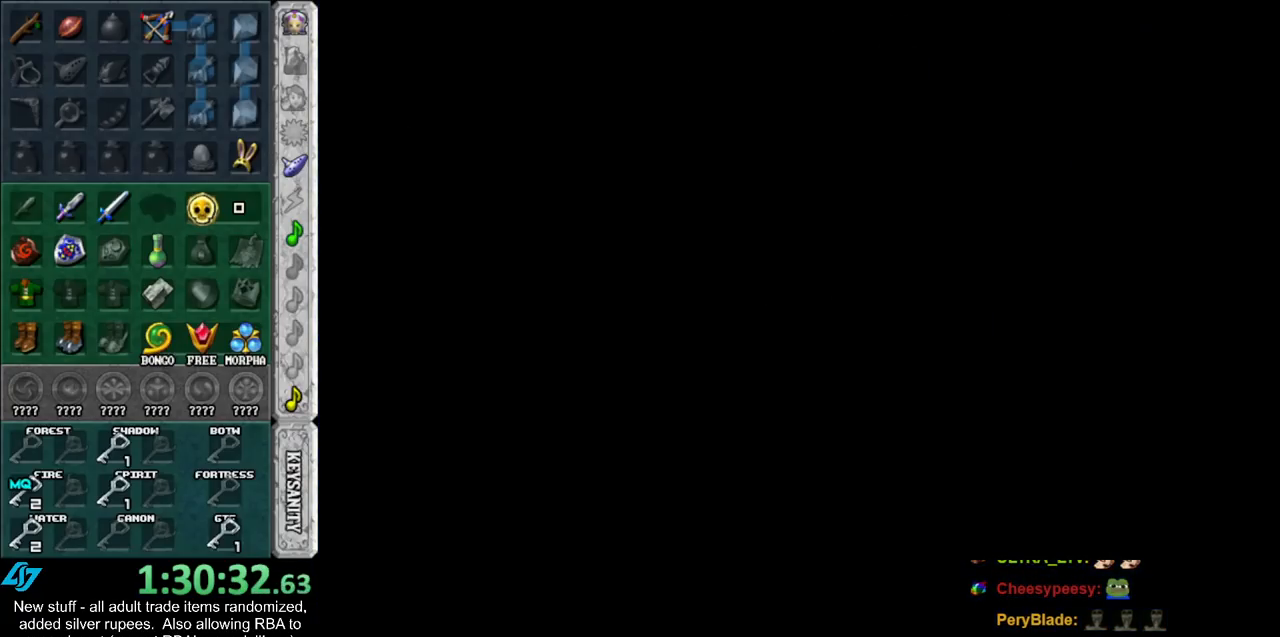
{"buttons": [], "left_stick": "center", "right_stick": "center", "events": []}
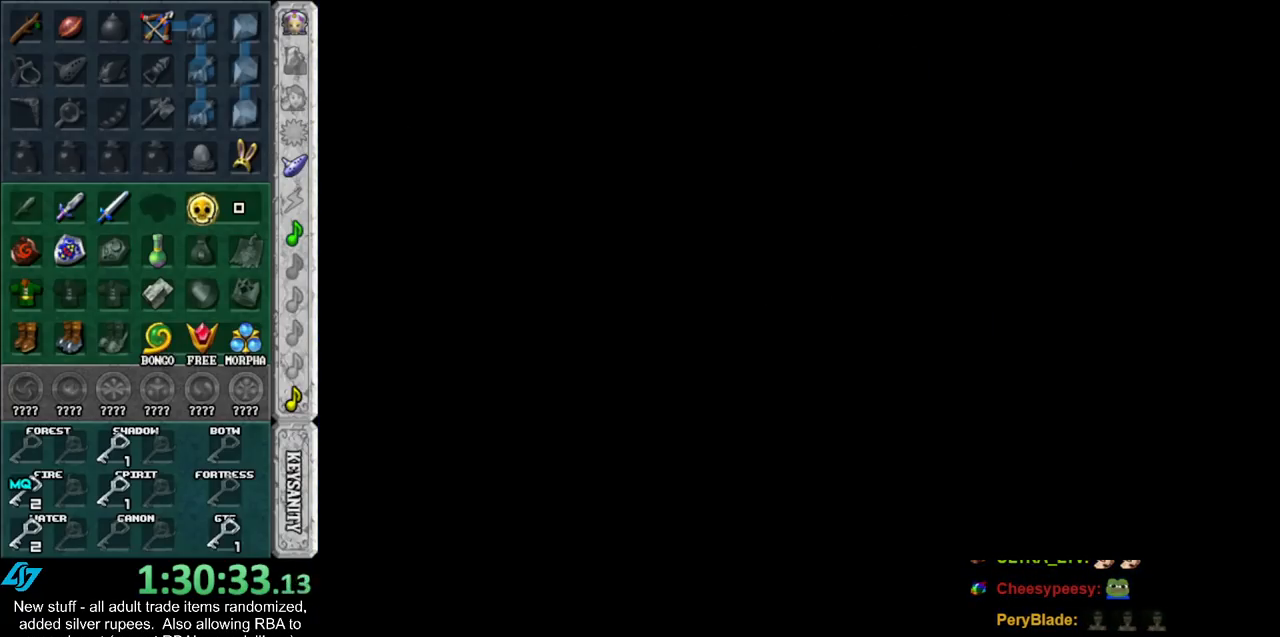
{"buttons": [], "left_stick": "center", "right_stick": "center", "events": []}
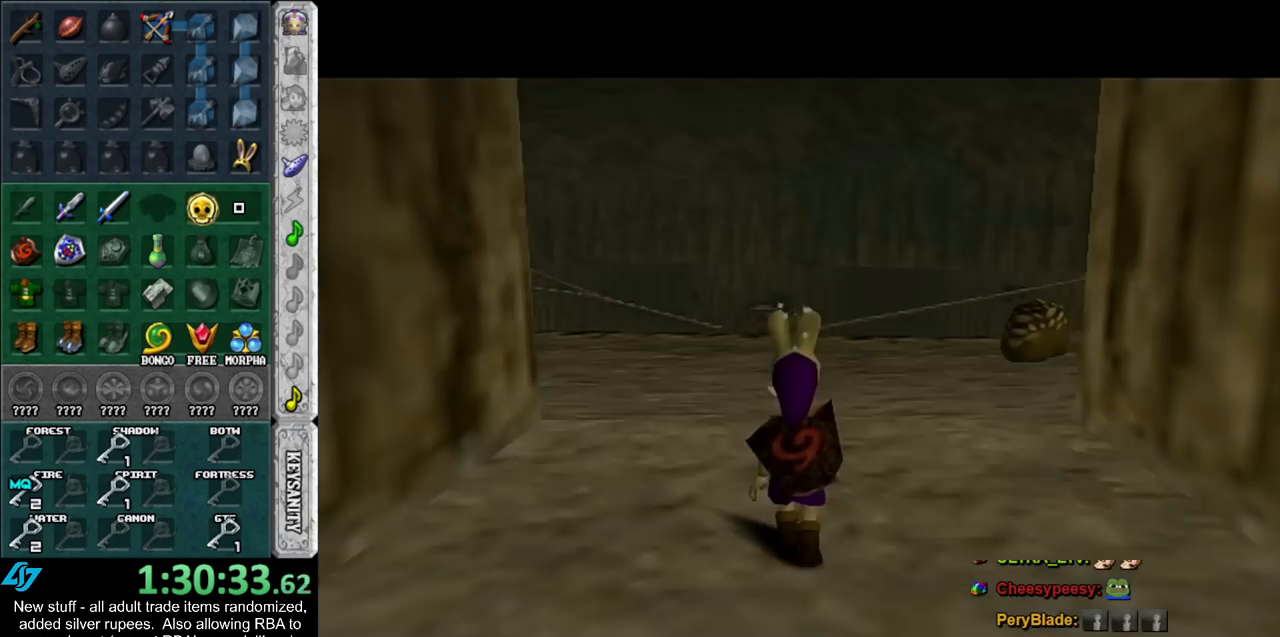
{"buttons": [], "left_stick": "center", "right_stick": "center", "events": []}
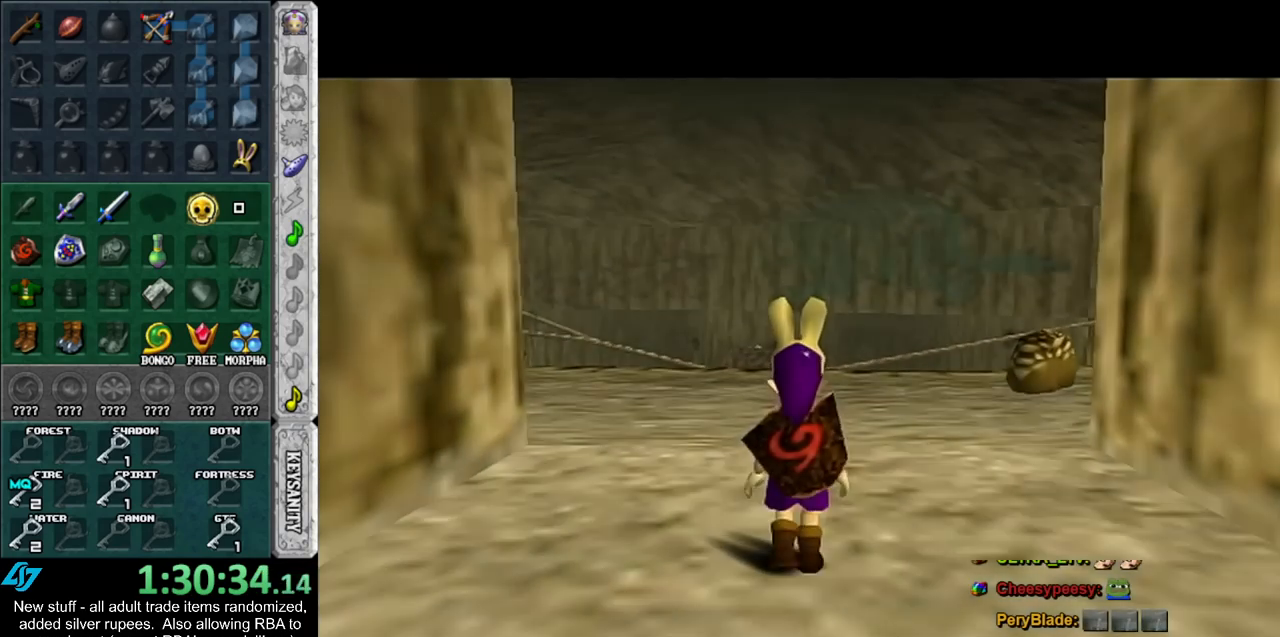
{"buttons": ["L1"], "left_stick": "center", "right_stick": "center", "events": [[233, "left_stick", "down"], [383, "L1", "down"], [417, "left_stick", "center"]]}
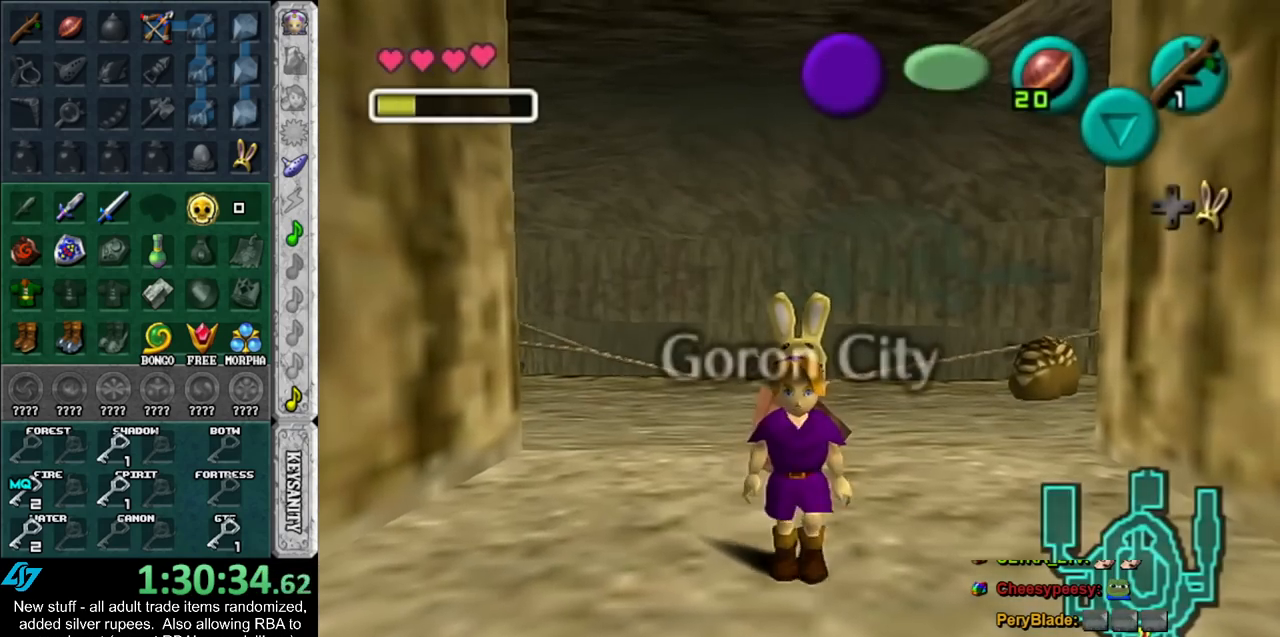
{"buttons": [], "left_stick": "down-left", "right_stick": "center", "events": [[117, "L1", "up"], [450, "left_stick", "down-left"]]}
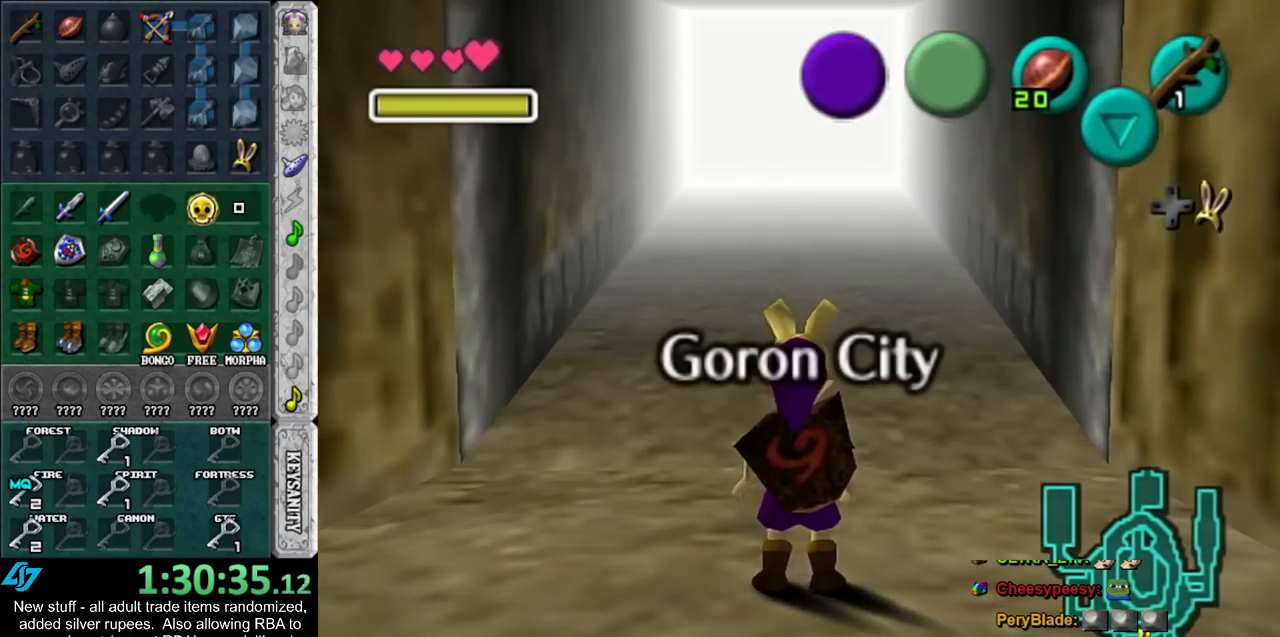
{"buttons": [], "left_stick": "center", "right_stick": "center", "events": [[267, "L1", "down"], [267, "left_stick", "center"], [450, "L1", "up"]]}
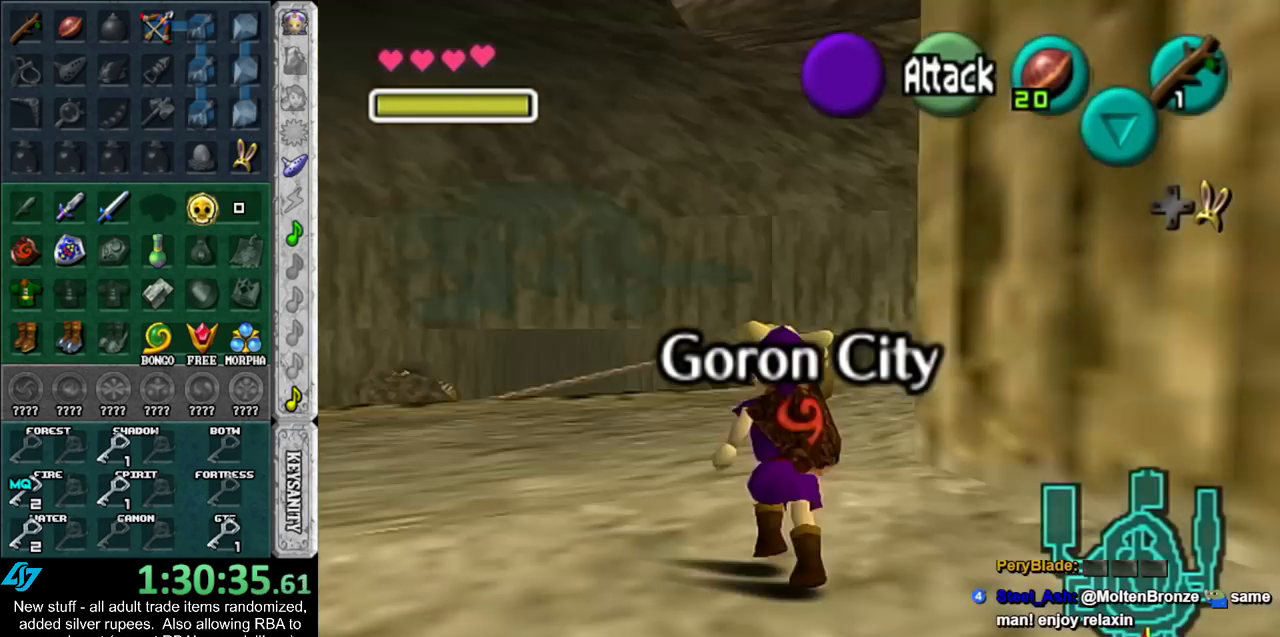
{"buttons": [], "left_stick": "up", "right_stick": "center", "events": [[333, "left_stick", "up"]]}
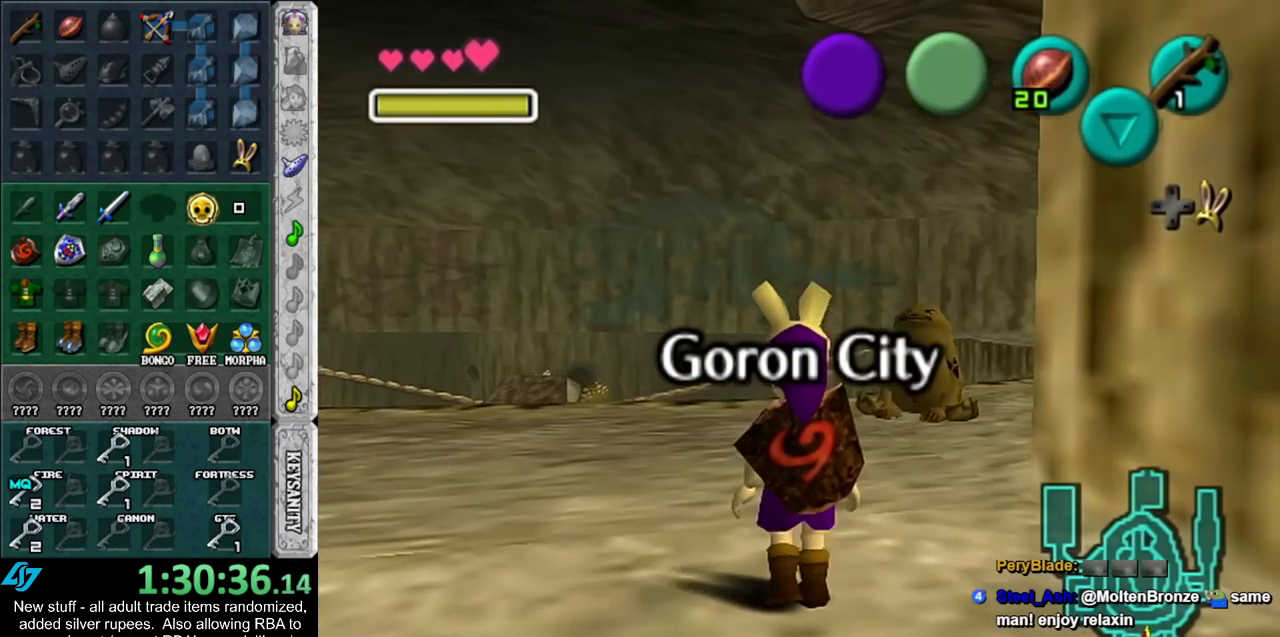
{"buttons": [], "left_stick": "up", "right_stick": "center", "events": []}
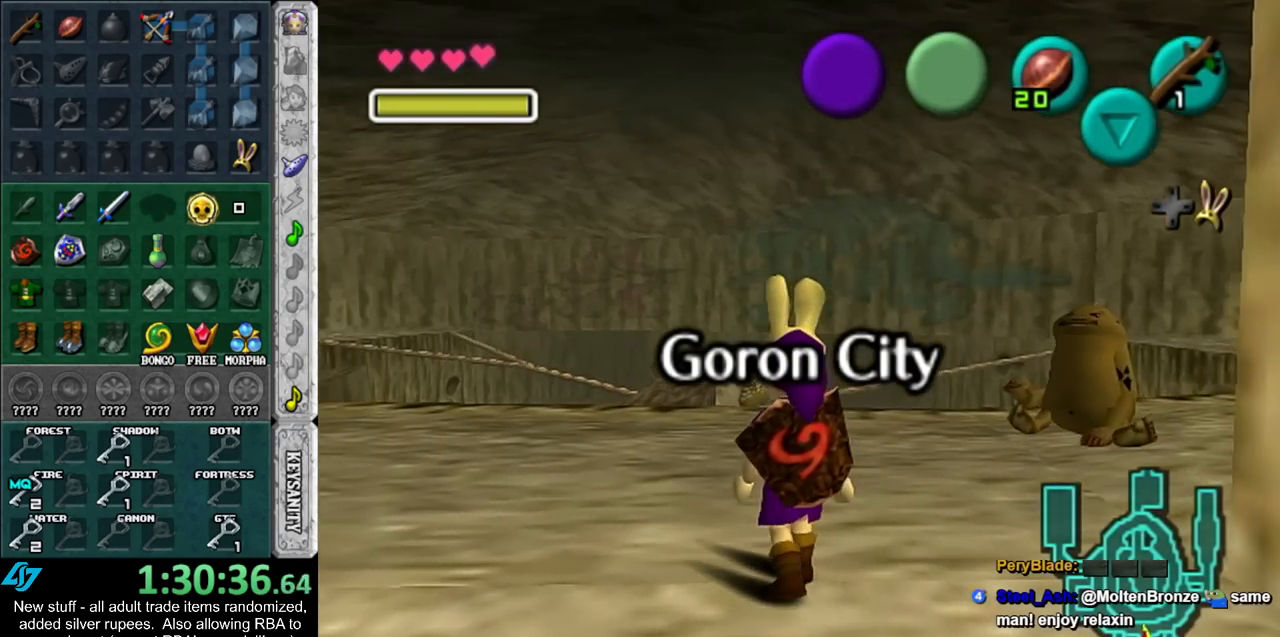
{"buttons": [], "left_stick": "down", "right_stick": "center", "events": [[117, "left_stick", "center"], [200, "left_stick", "down"]]}
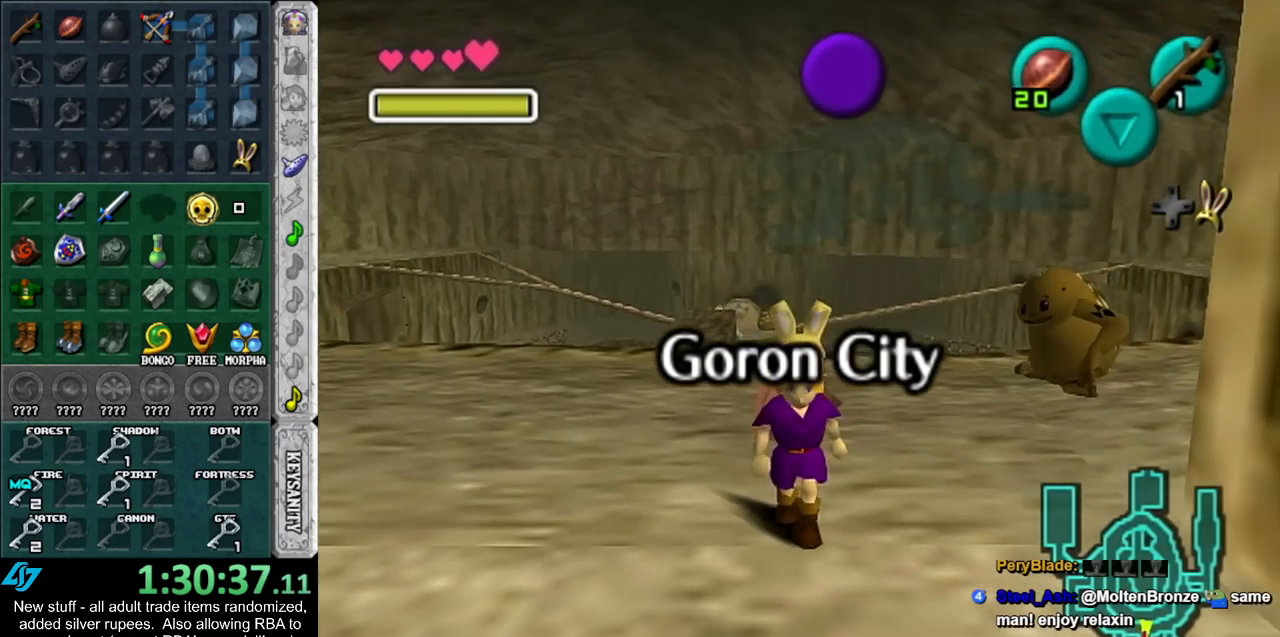
{"buttons": [], "left_stick": "center", "right_stick": "center", "events": [[133, "left_stick", "center"], [200, "L1", "down"], [417, "L1", "up"]]}
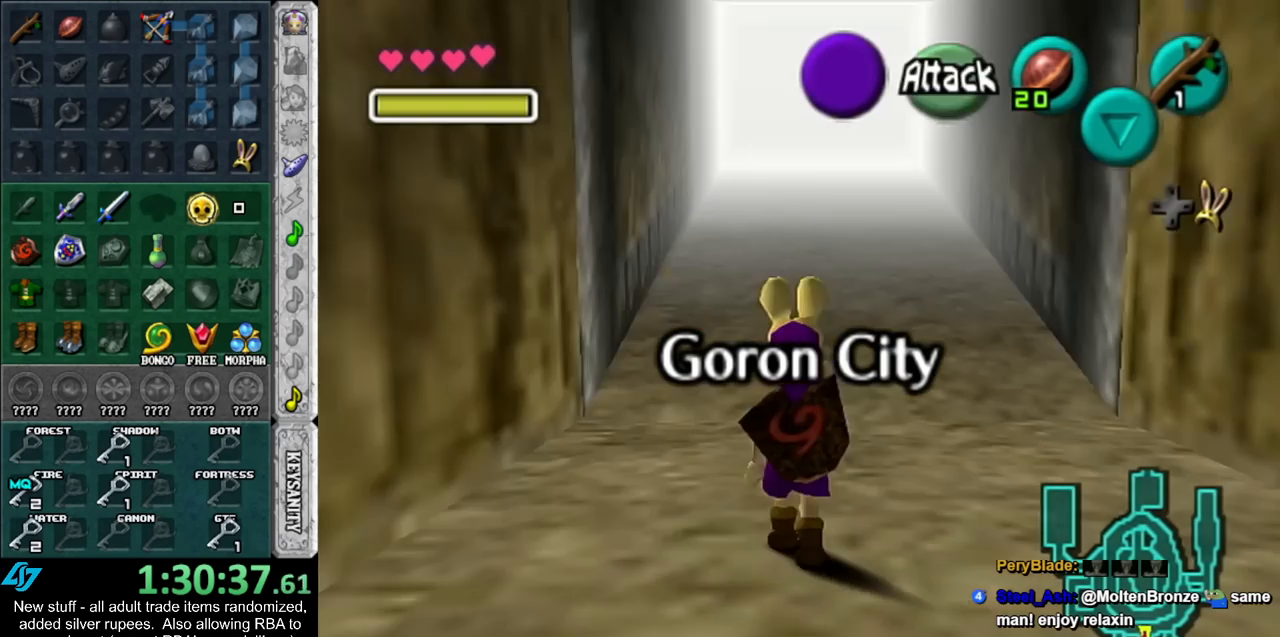
{"buttons": [], "left_stick": "up", "right_stick": "center", "events": [[17, "left_stick", "up"]]}
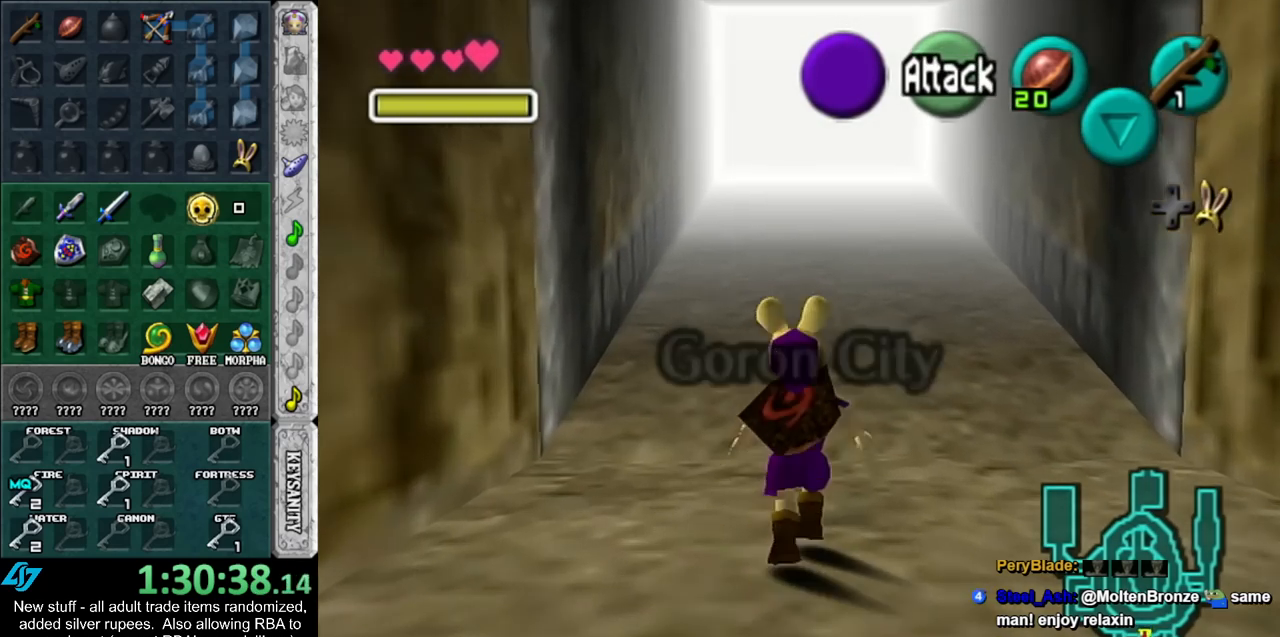
{"buttons": [], "left_stick": "up", "right_stick": "center", "events": []}
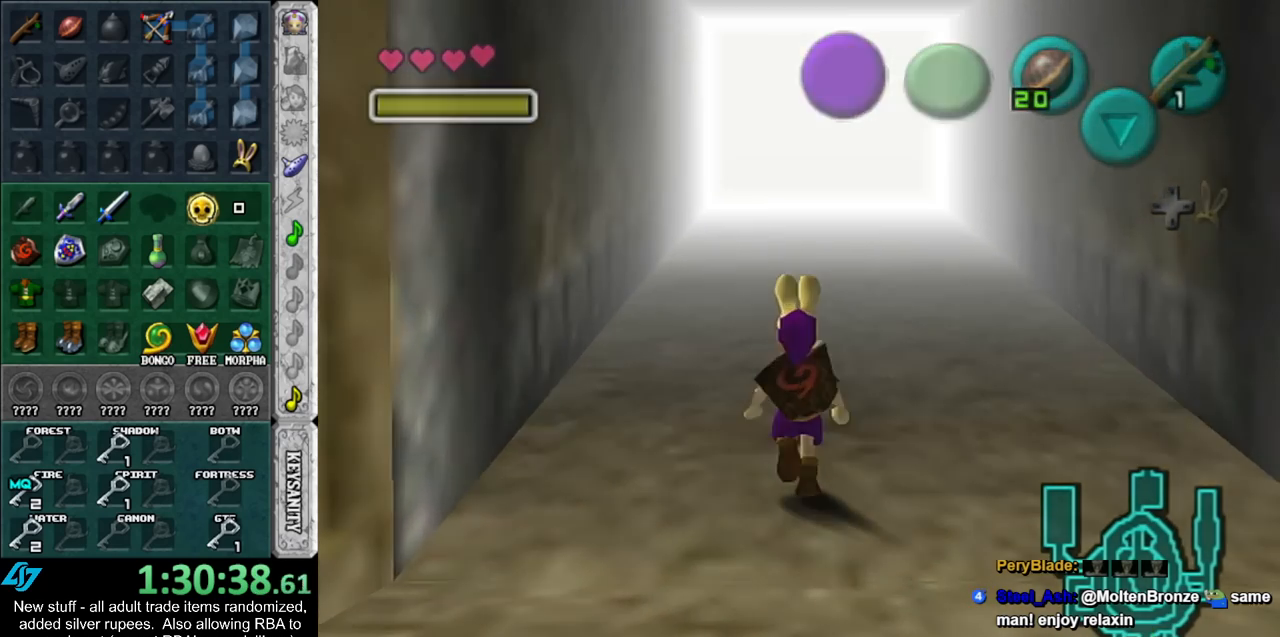
{"buttons": [], "left_stick": "up", "right_stick": "center", "events": []}
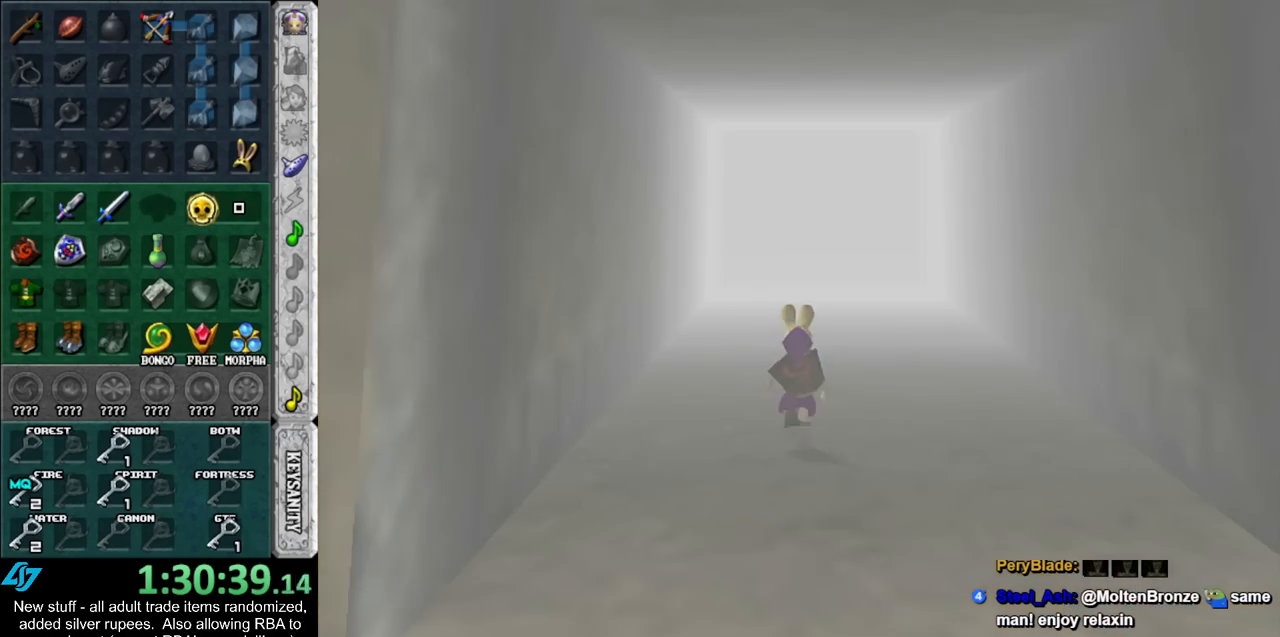
{"buttons": [], "left_stick": "up", "right_stick": "center", "events": []}
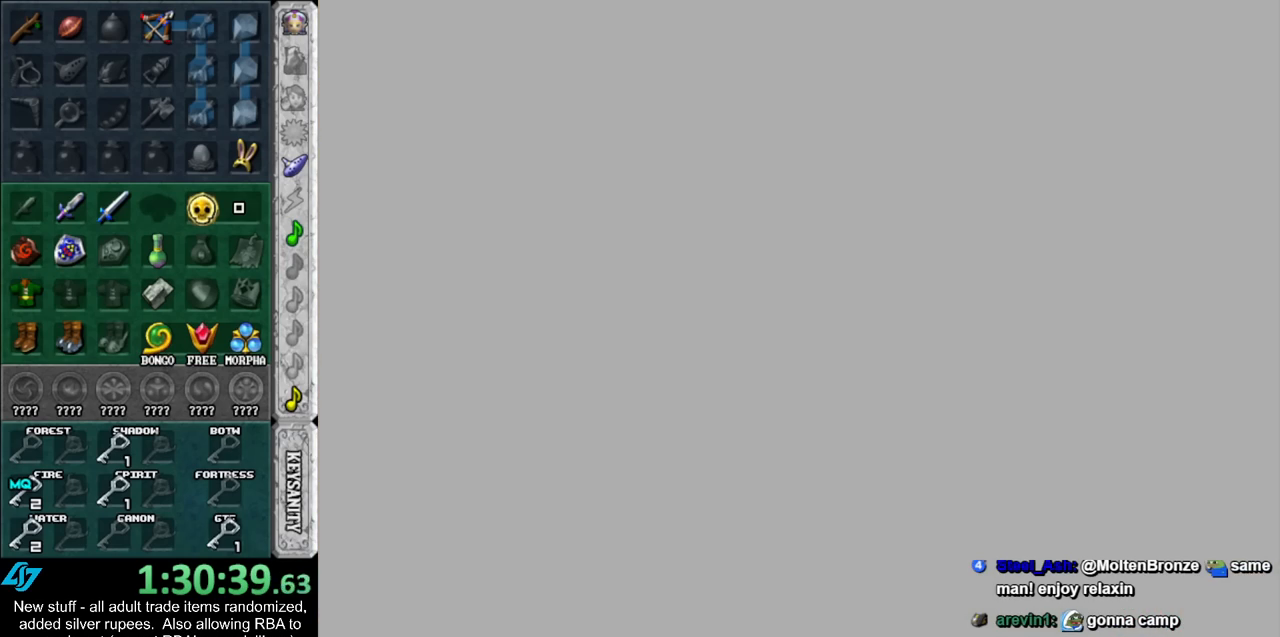
{"buttons": [], "left_stick": "up", "right_stick": "center", "events": []}
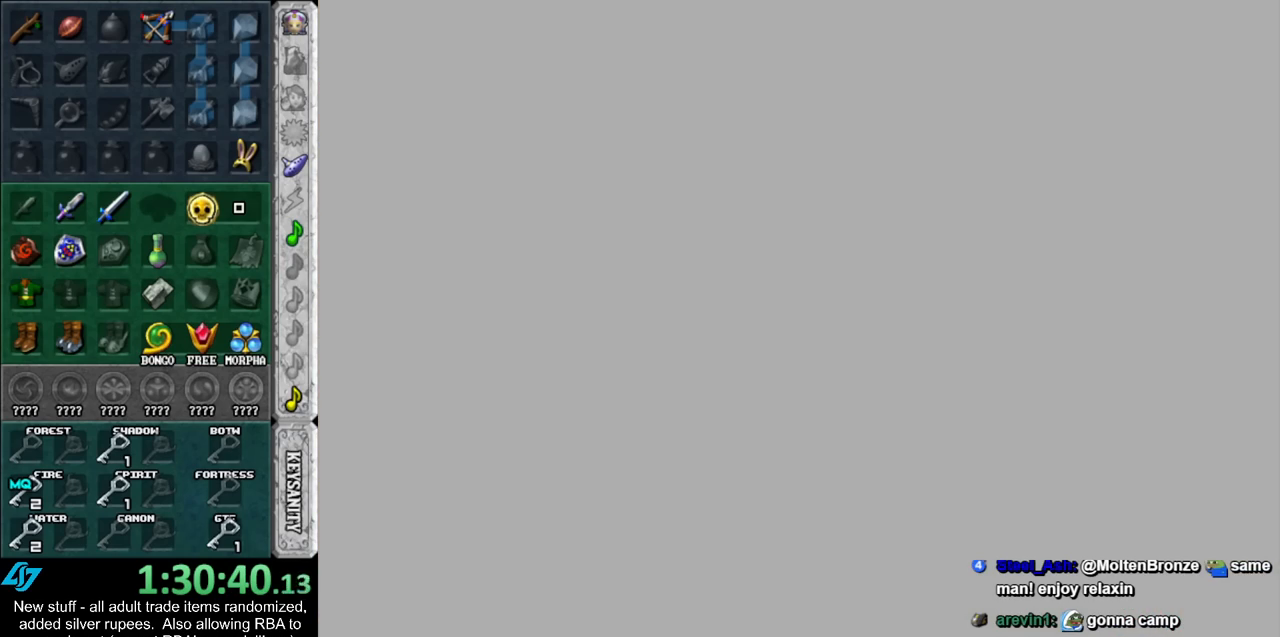
{"buttons": [], "left_stick": "up", "right_stick": "center", "events": []}
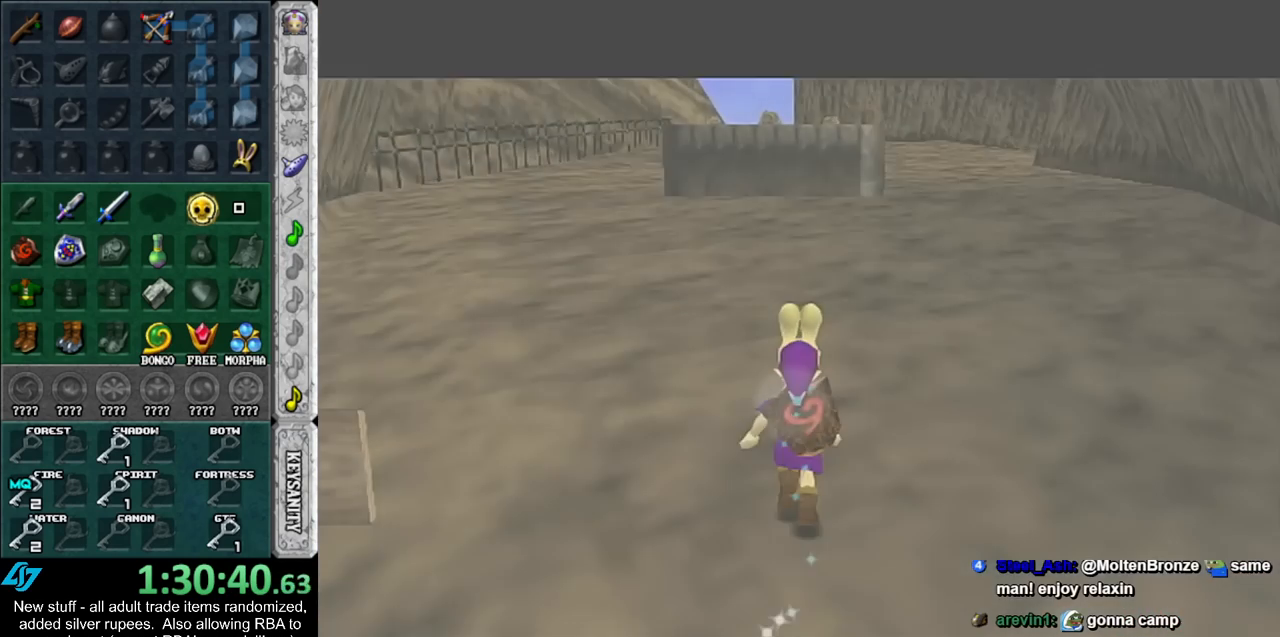
{"buttons": [], "left_stick": "up-right", "right_stick": "center", "events": [[200, "left_stick", "up-right"]]}
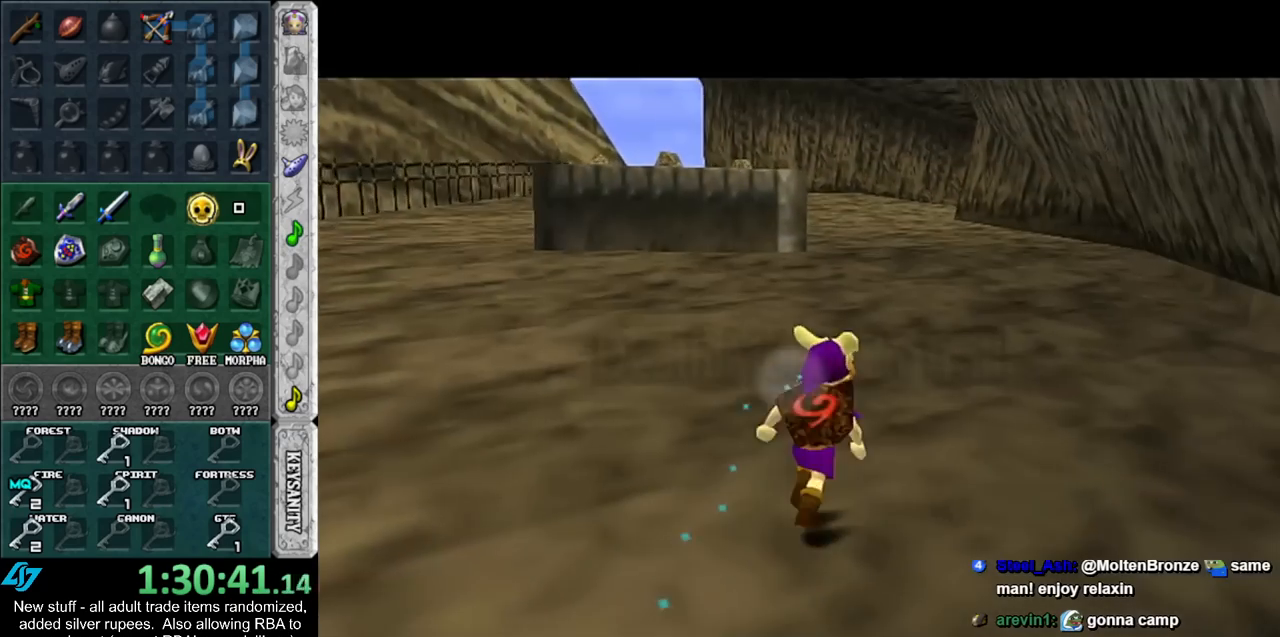
{"buttons": [], "left_stick": "up", "right_stick": "center", "events": [[117, "left_stick", "up"]]}
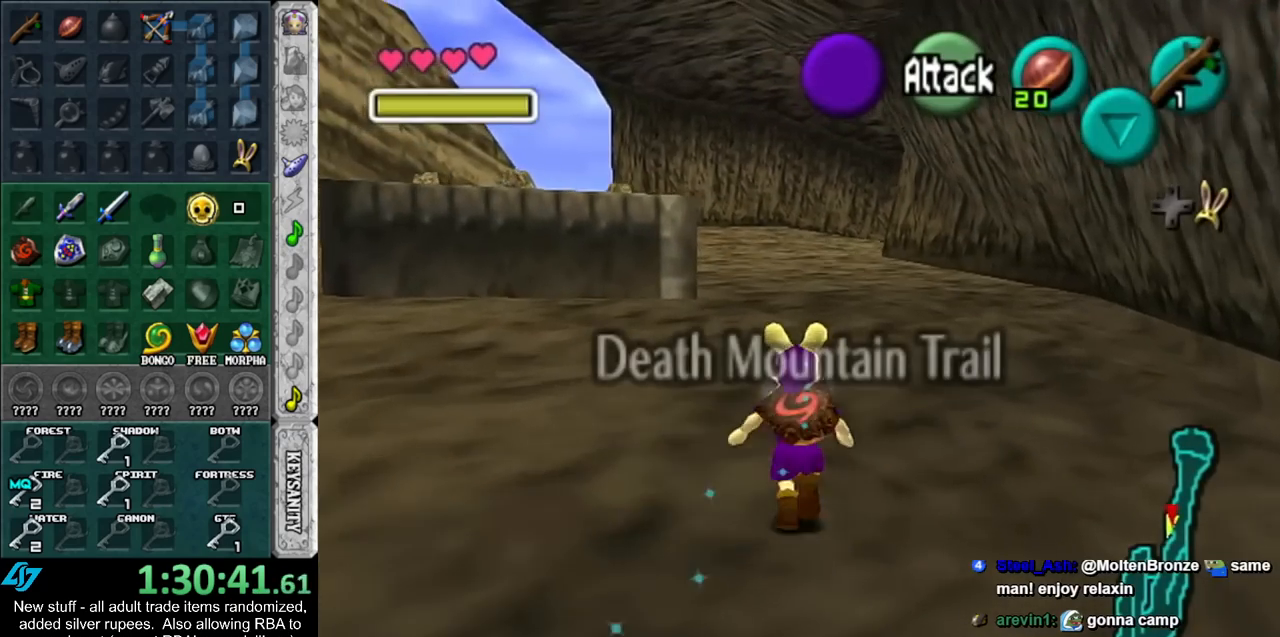
{"buttons": [], "left_stick": "up-right", "right_stick": "center", "events": [[383, "left_stick", "up-right"]]}